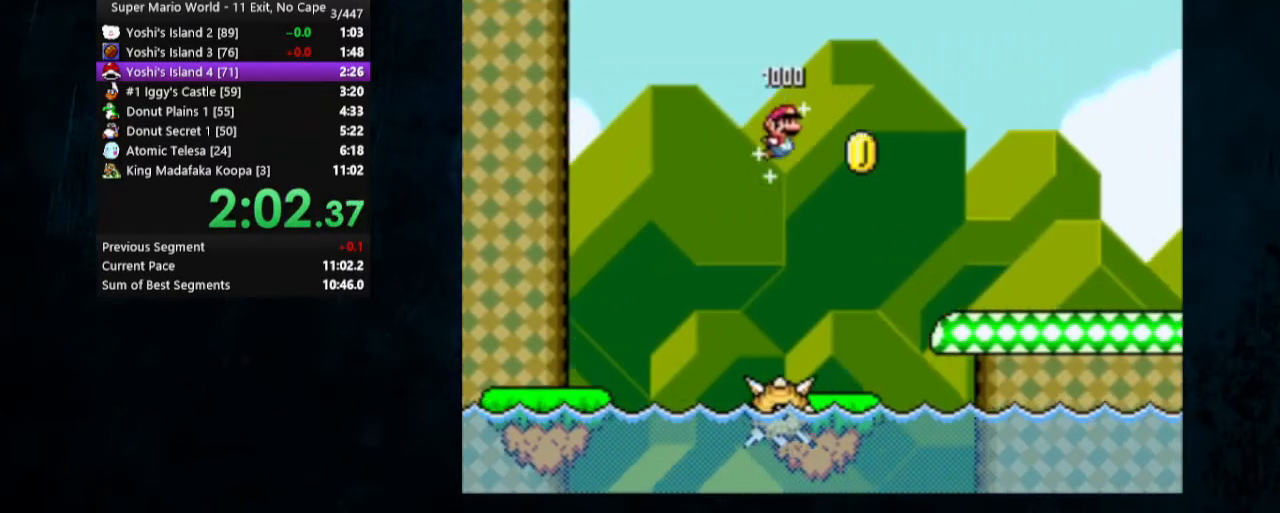
Gameplay with a controller (Nintendo layout); each line is a JSON object with the inputs held at the frame after it. "events" lists button and stick changes between this image and that frame as [ms after this image, input, new state], when the widget could be followed in between. Not read: L3 R3.
{"buttons": ["Y", "DPAD_UP", "DPAD_RIGHT"], "events": [[33, "B", "up"], [33, "DPAD_UP", "down"]]}
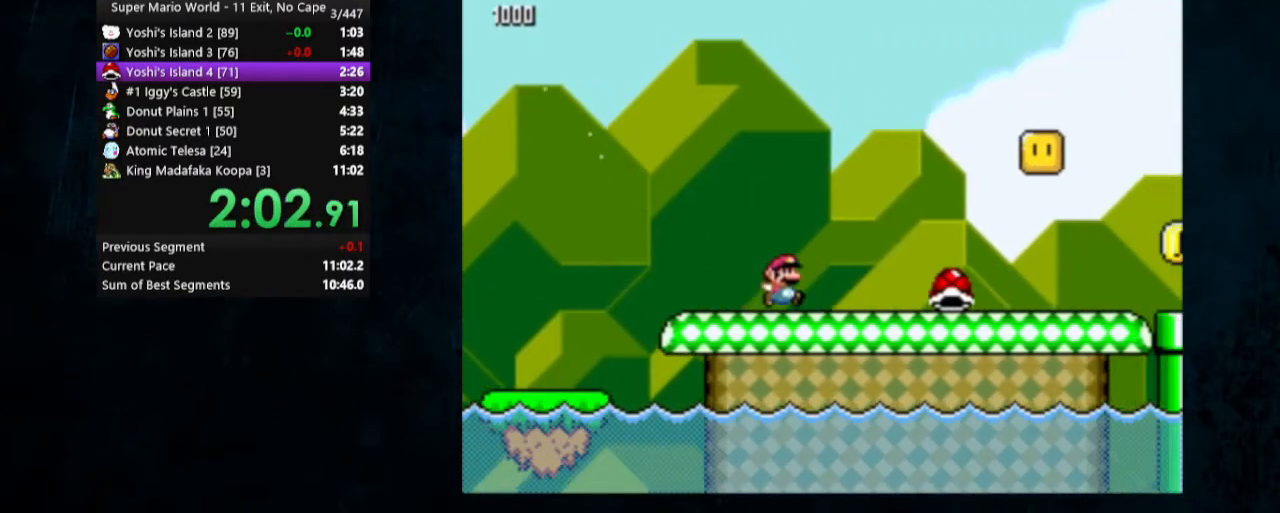
{"buttons": ["Y", "DPAD_UP", "DPAD_RIGHT"], "events": []}
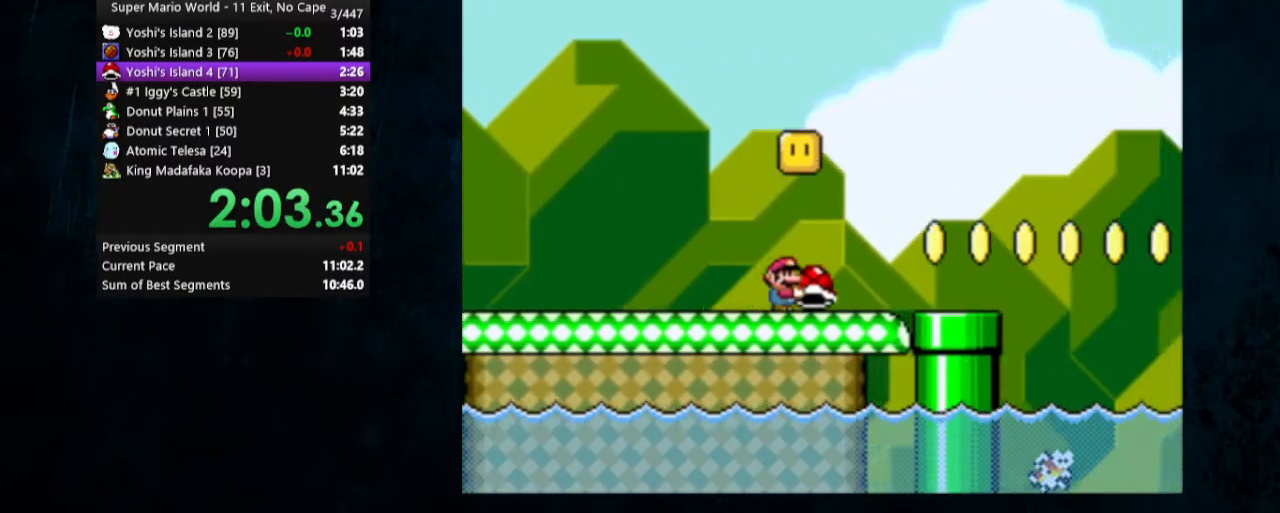
{"buttons": ["B", "Y", "DPAD_UP", "DPAD_RIGHT"], "events": [[367, "B", "down"]]}
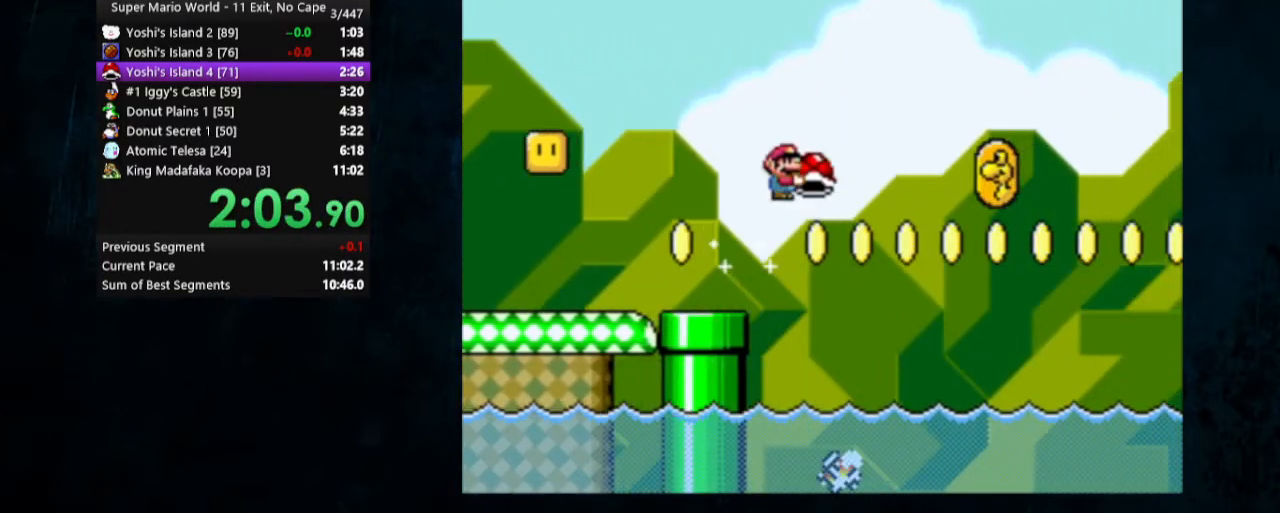
{"buttons": ["B", "Y", "DPAD_UP", "DPAD_RIGHT"], "events": []}
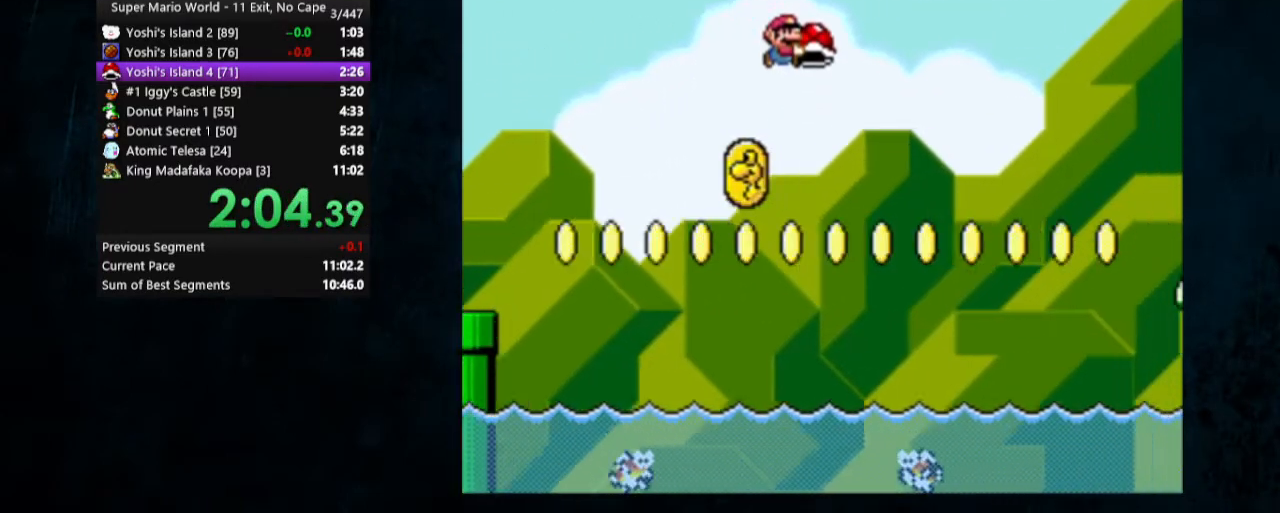
{"buttons": ["Y", "DPAD_UP", "DPAD_RIGHT"], "events": [[133, "B", "up"]]}
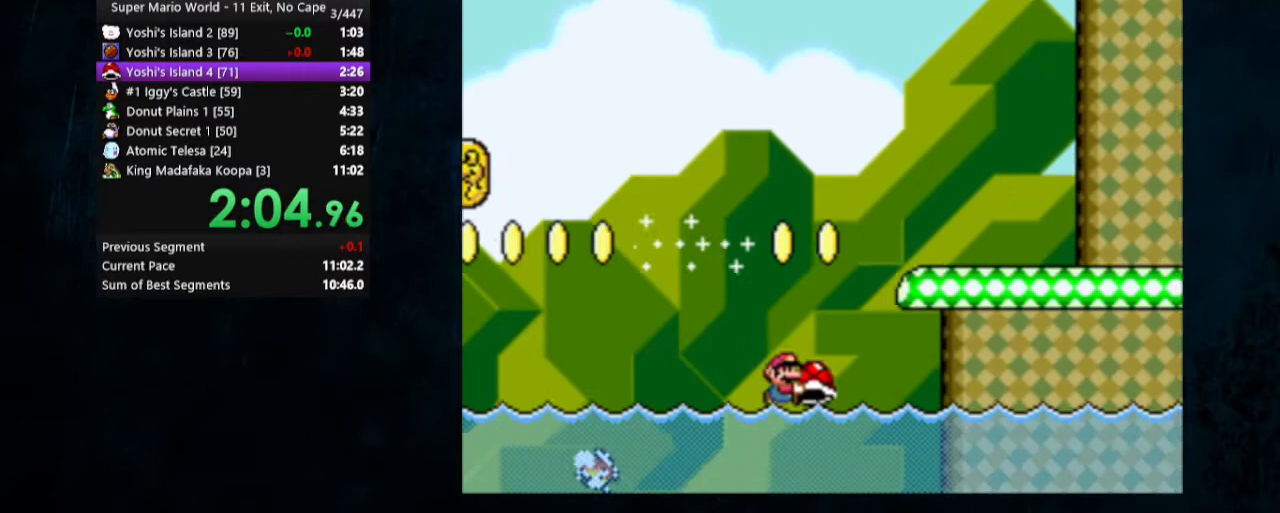
{"buttons": ["B", "Y", "DPAD_UP", "DPAD_RIGHT"], "events": [[233, "B", "down"]]}
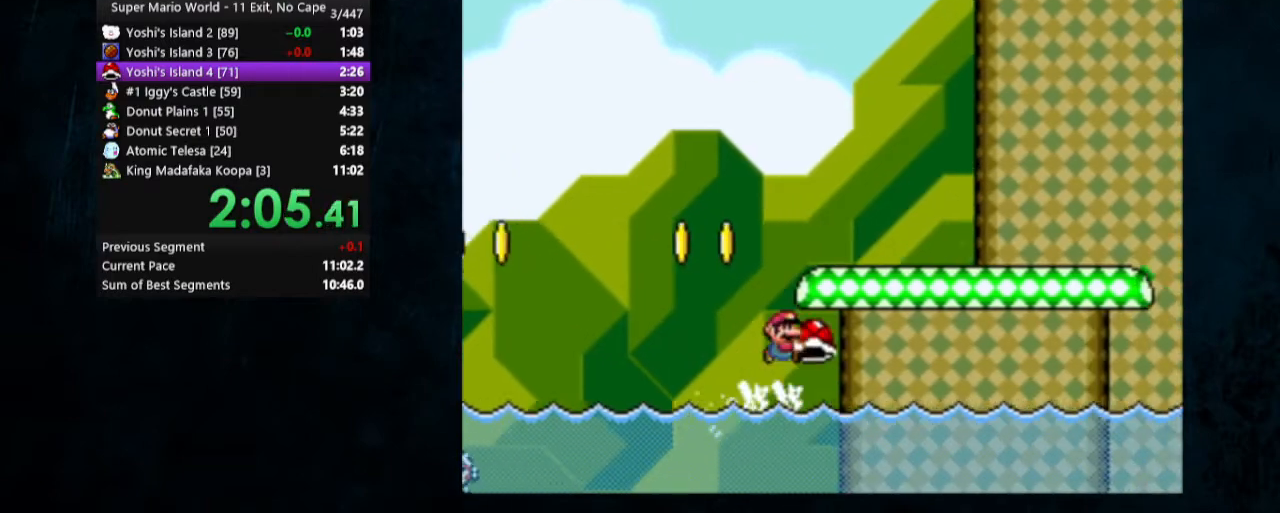
{"buttons": ["Y", "DPAD_RIGHT"], "events": [[133, "B", "up"], [133, "DPAD_UP", "up"]]}
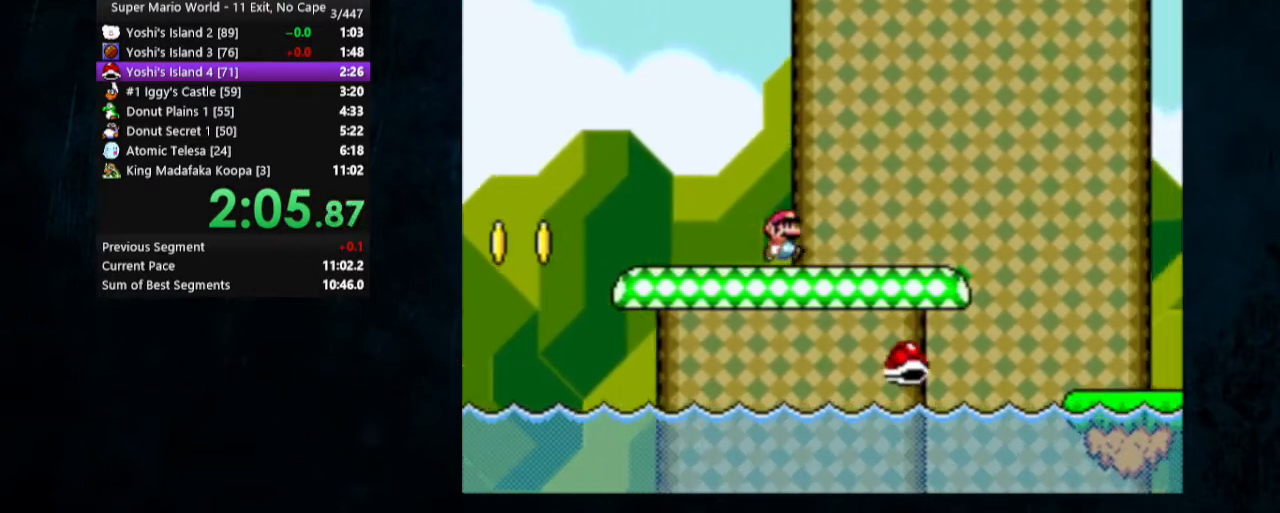
{"buttons": ["Y", "DPAD_RIGHT"], "events": [[267, "B", "down"], [400, "B", "up"]]}
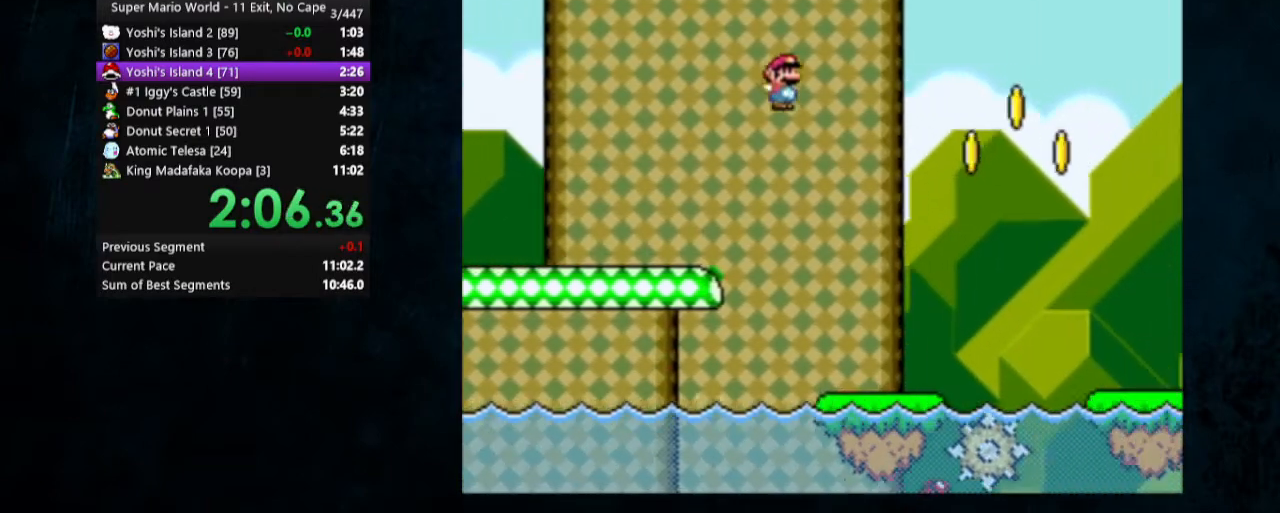
{"buttons": ["Y", "DPAD_RIGHT"], "events": []}
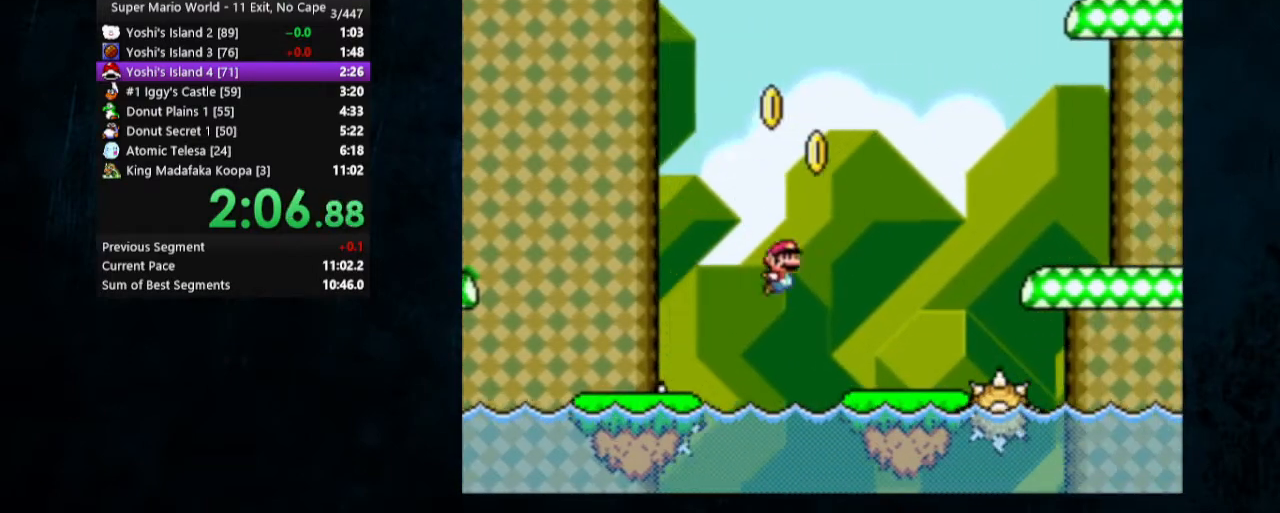
{"buttons": ["Y", "DPAD_RIGHT"], "events": [[133, "B", "down"], [267, "B", "up"]]}
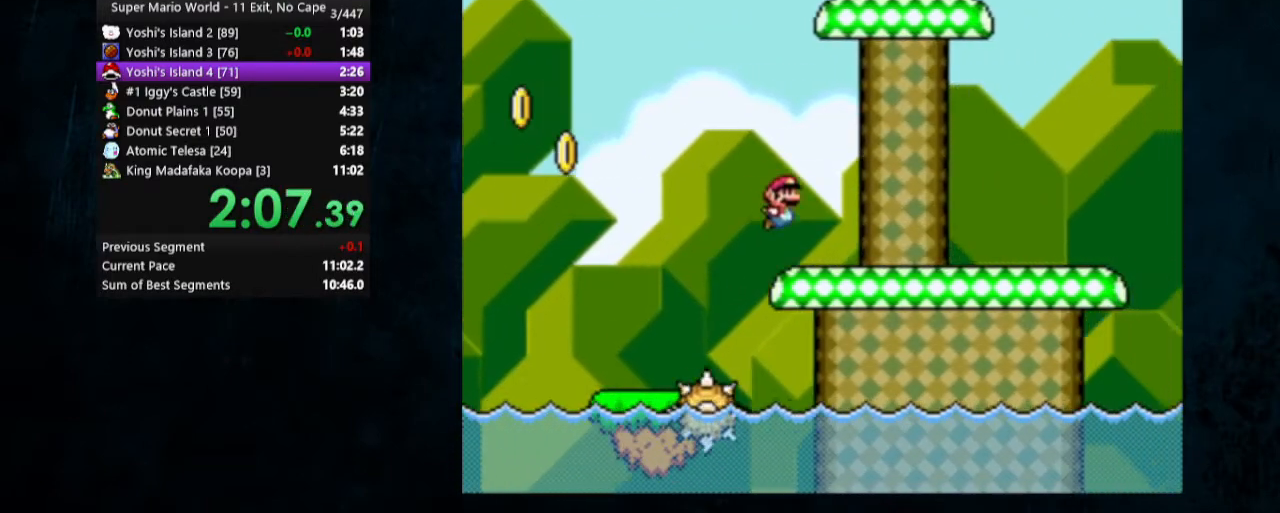
{"buttons": ["B", "Y", "DPAD_RIGHT"], "events": [[167, "B", "down"]]}
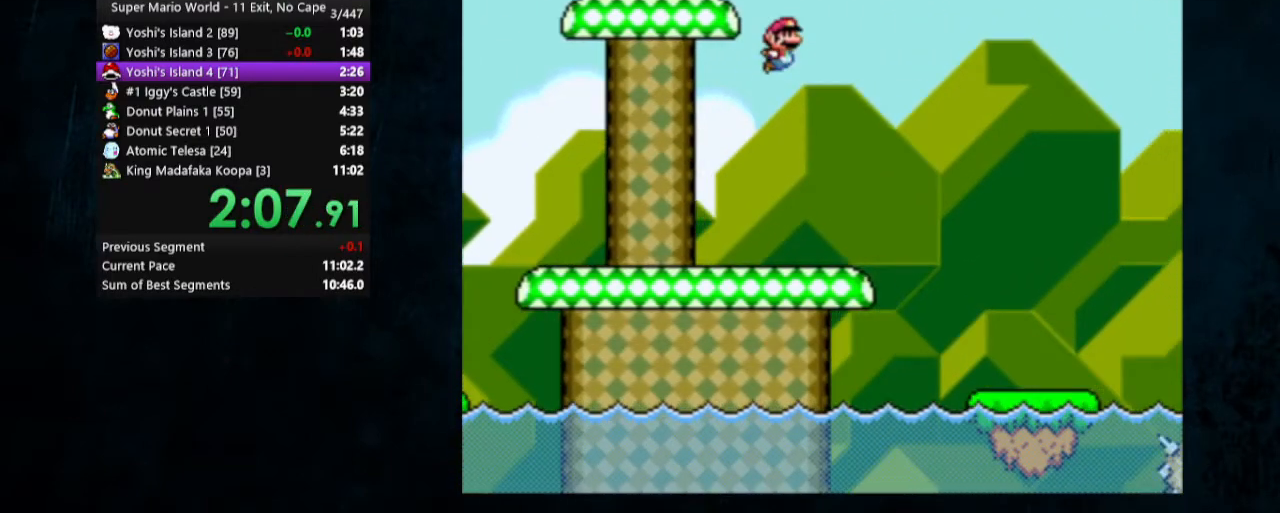
{"buttons": ["Y", "DPAD_RIGHT"], "events": [[400, "B", "up"]]}
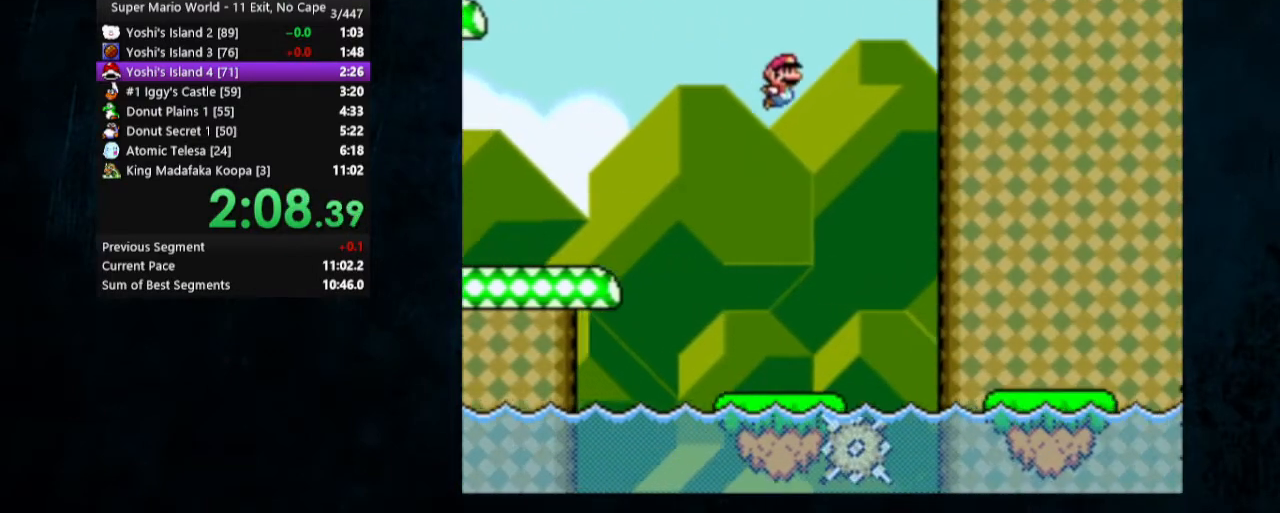
{"buttons": ["B", "Y", "DPAD_RIGHT"], "events": [[500, "B", "down"]]}
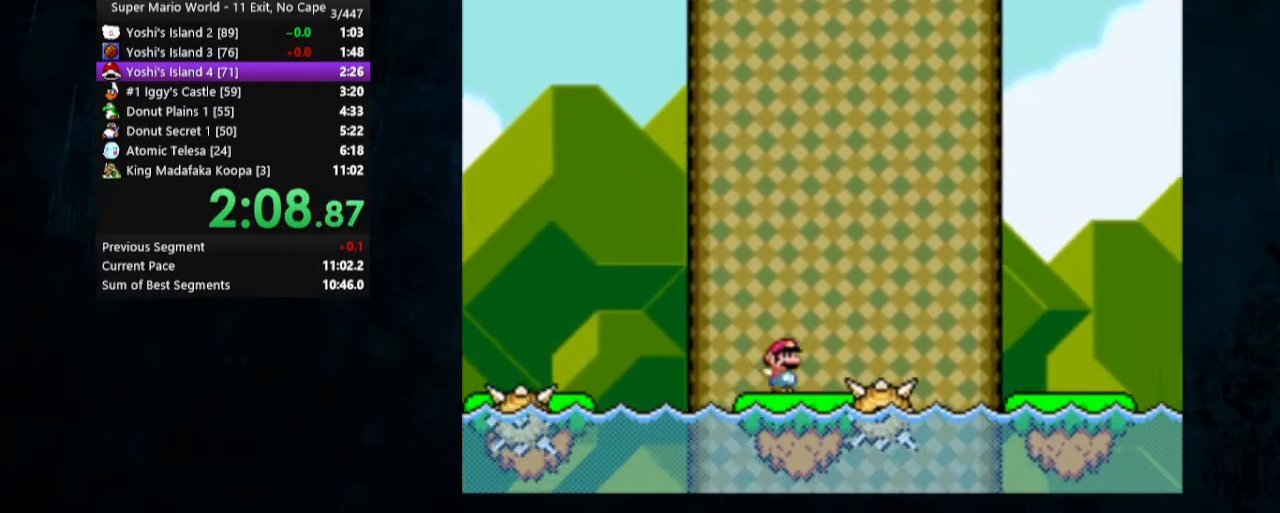
{"buttons": ["B", "Y", "DPAD_RIGHT"], "events": []}
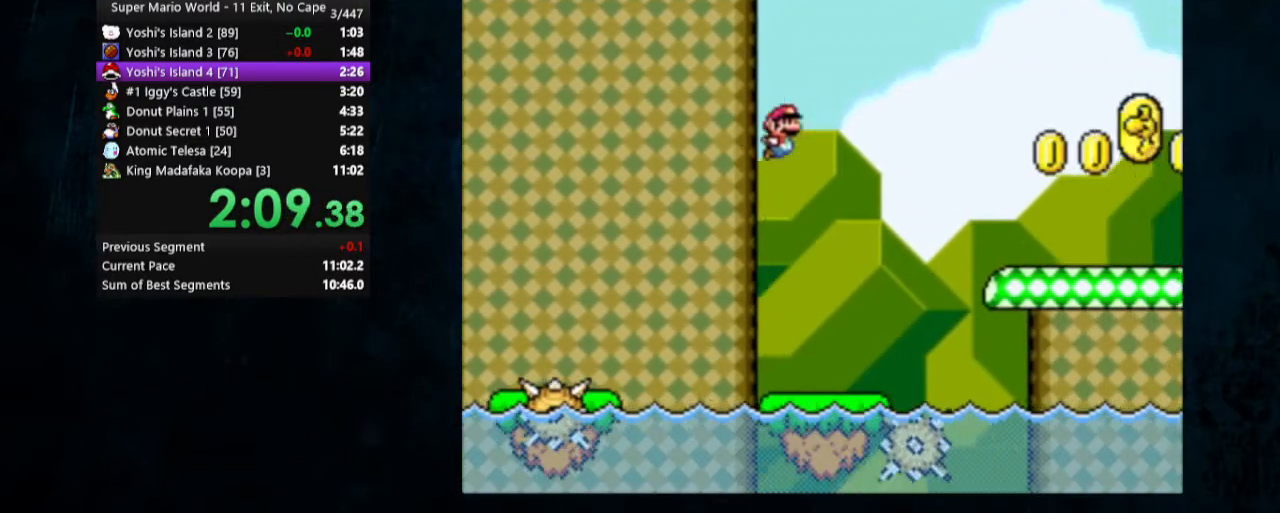
{"buttons": ["Y", "DPAD_RIGHT"], "events": [[400, "B", "up"]]}
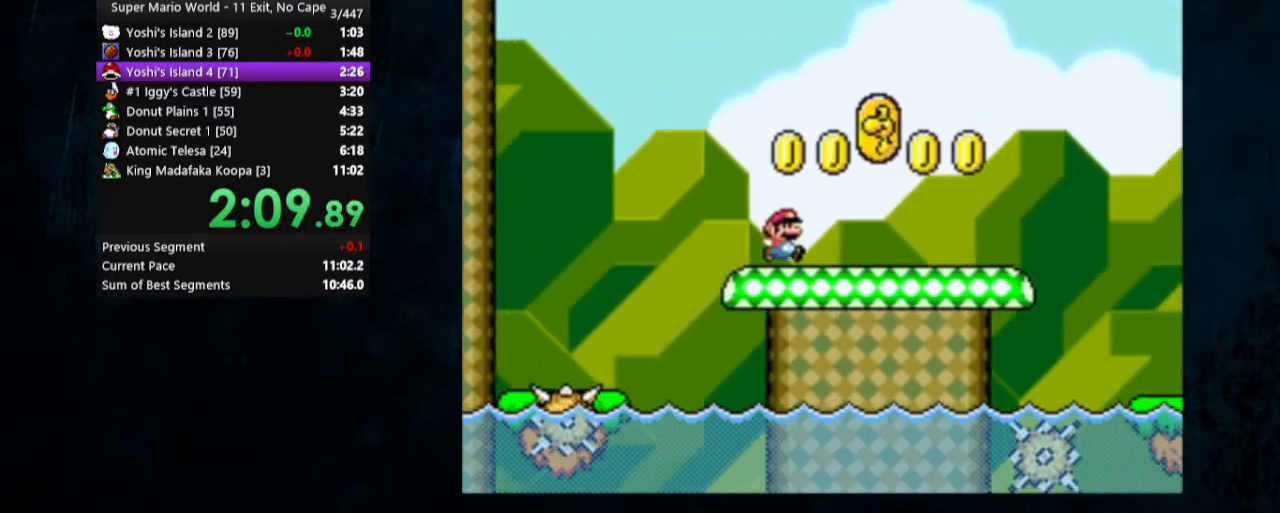
{"buttons": ["B", "Y", "DPAD_RIGHT"], "events": [[33, "B", "down"]]}
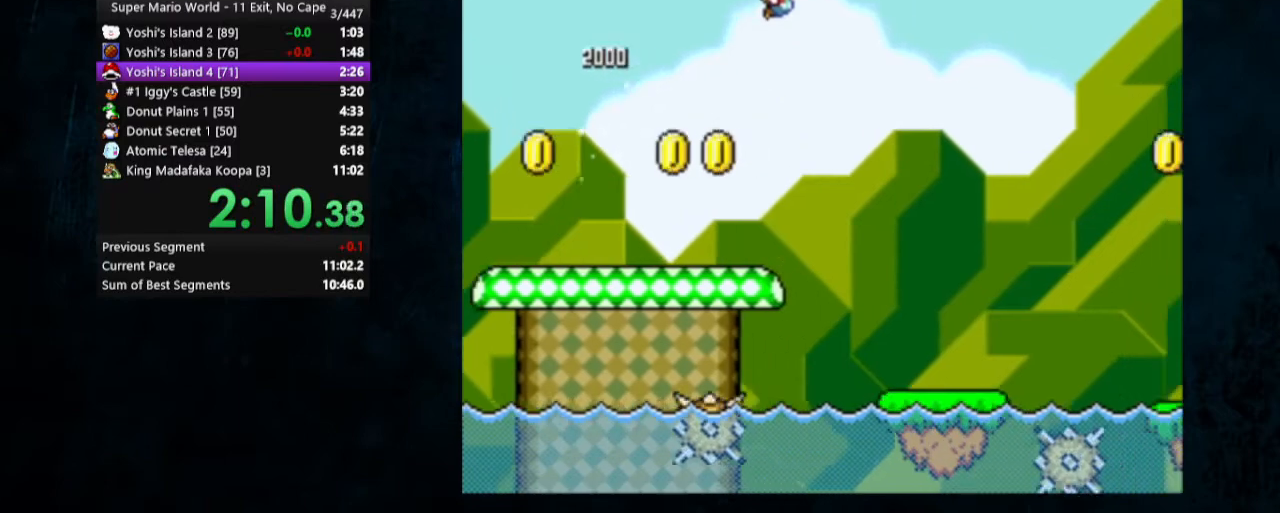
{"buttons": ["Y", "DPAD_RIGHT"], "events": [[467, "B", "up"]]}
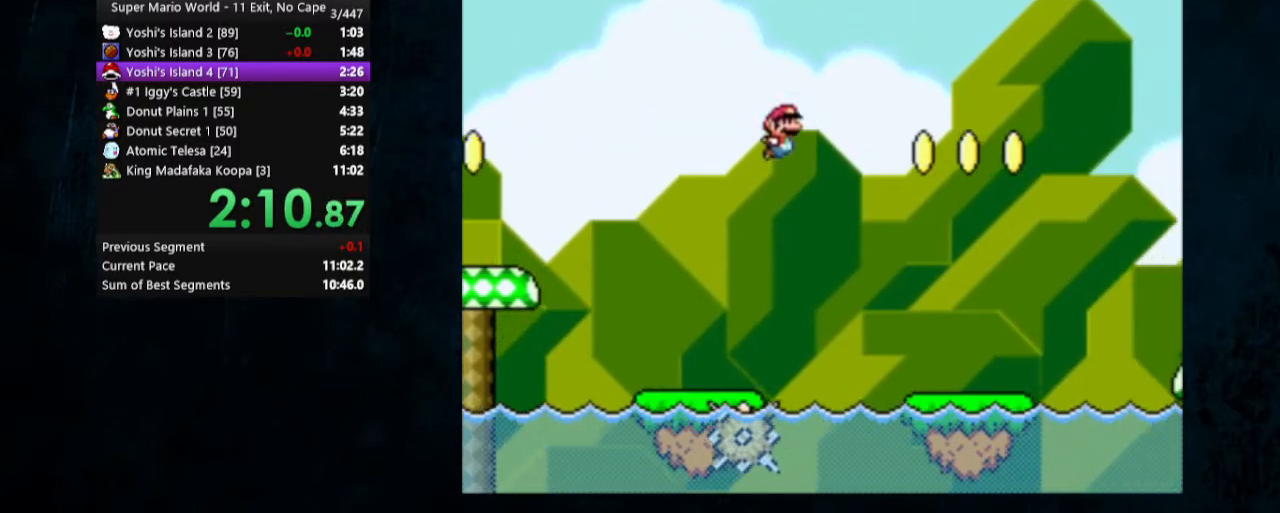
{"buttons": ["Y", "DPAD_RIGHT"], "events": [[167, "Y", "up"], [300, "Y", "down"], [333, "X", "down"], [367, "A", "down"], [467, "A", "up"], [500, "X", "up"]]}
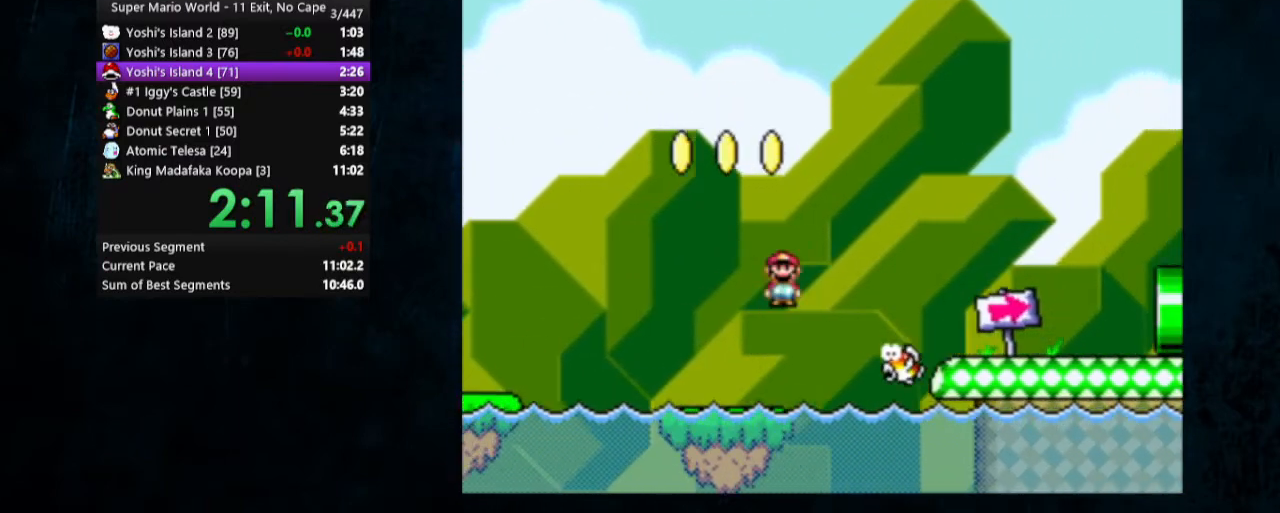
{"buttons": ["Y", "DPAD_RIGHT"], "events": []}
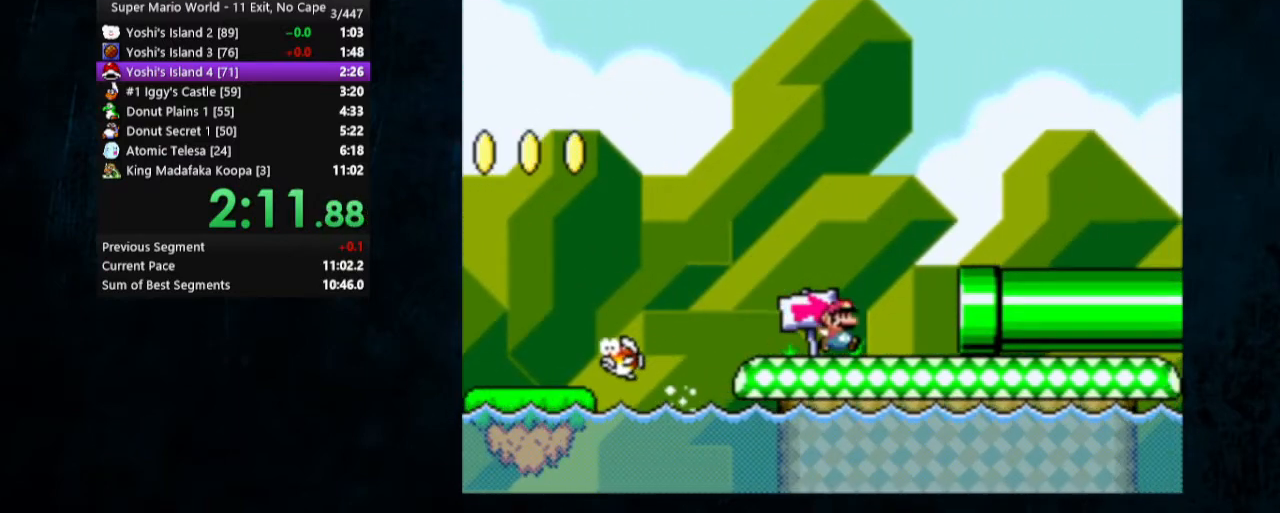
{"buttons": ["Y", "DPAD_RIGHT"], "events": []}
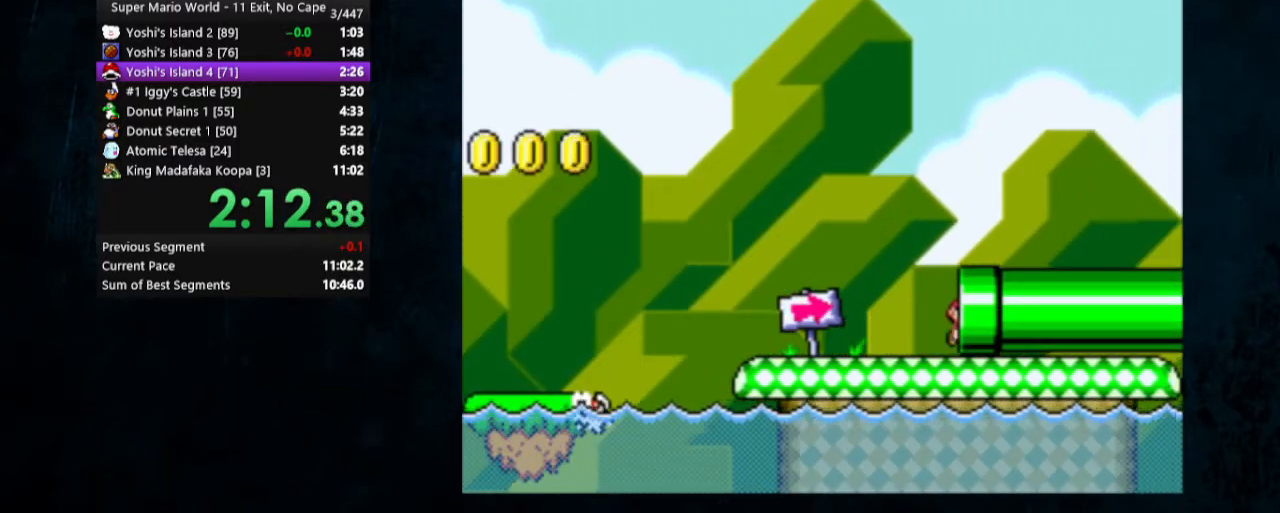
{"buttons": ["Y", "DPAD_RIGHT"], "events": []}
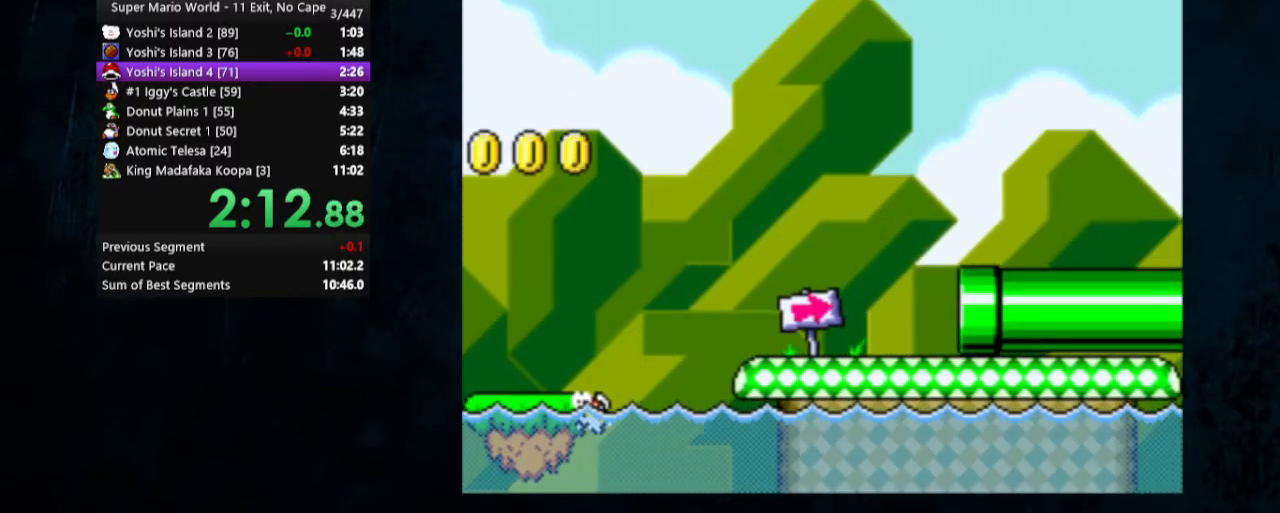
{"buttons": ["Y", "DPAD_RIGHT"], "events": [[200, "Y", "up"], [300, "Y", "down"], [400, "Y", "up"], [500, "Y", "down"]]}
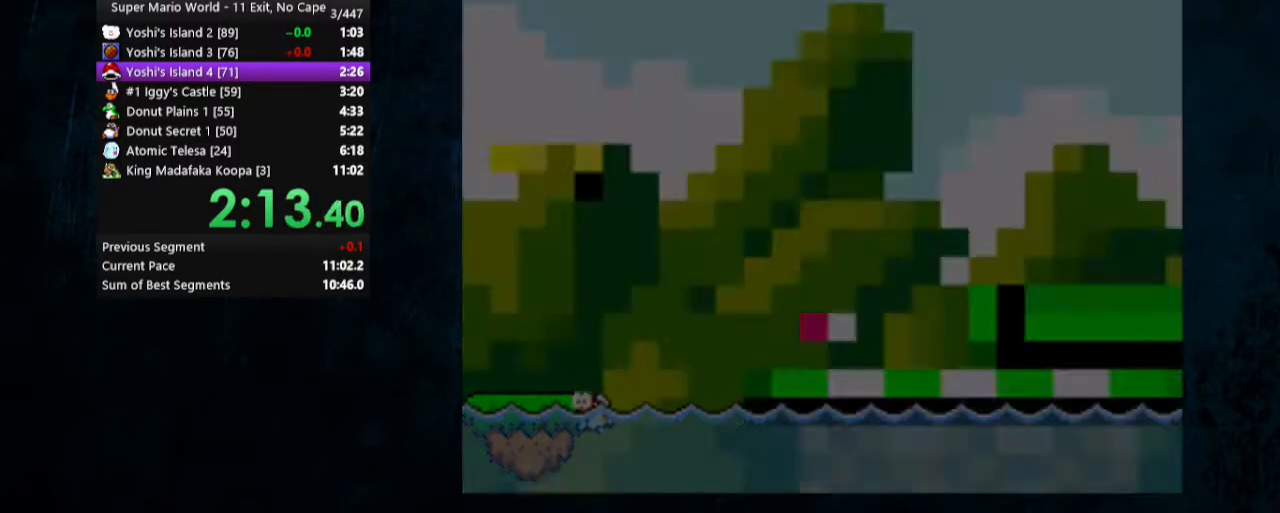
{"buttons": ["Y", "DPAD_RIGHT"], "events": [[67, "Y", "up"], [133, "Y", "down"], [267, "DPAD_UP", "down"], [333, "DPAD_UP", "up"], [333, "Y", "up"], [500, "Y", "down"]]}
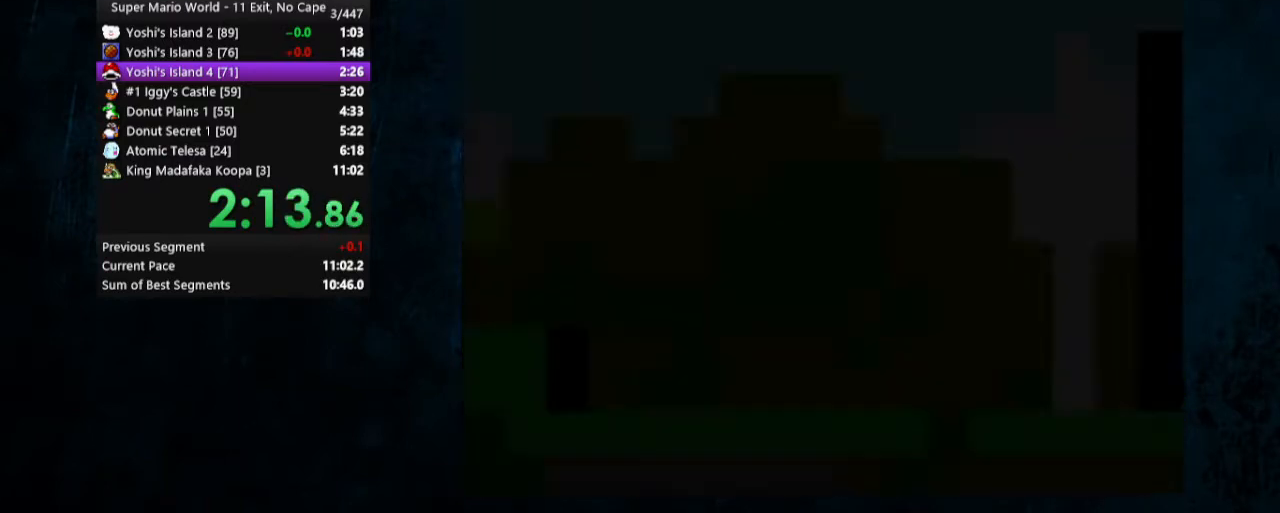
{"buttons": ["Y", "DPAD_RIGHT"], "events": []}
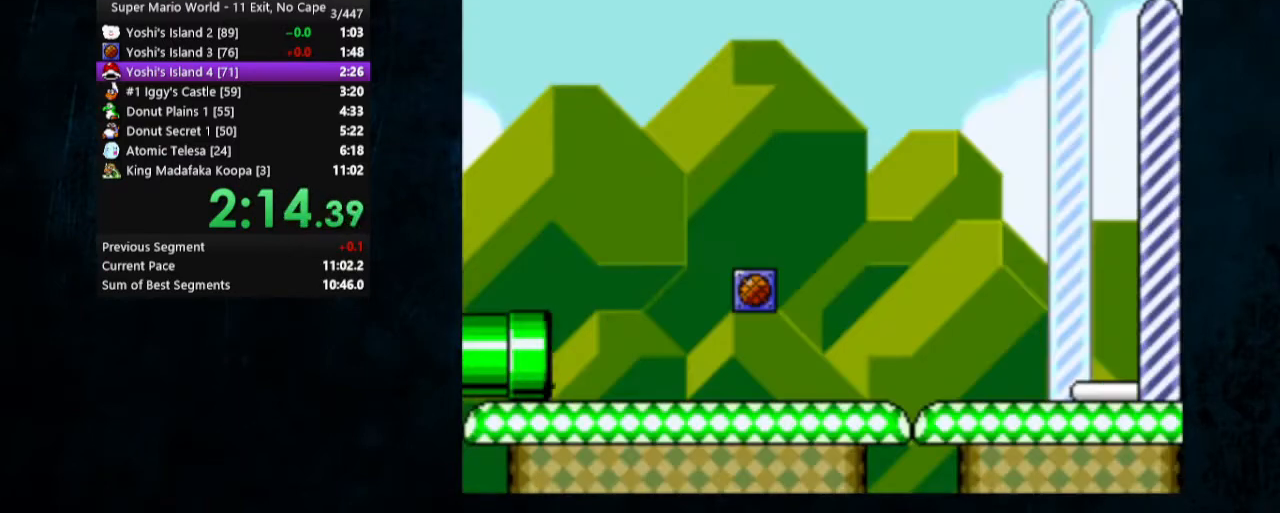
{"buttons": ["X", "Y", "DPAD_RIGHT"], "events": [[333, "X", "down"]]}
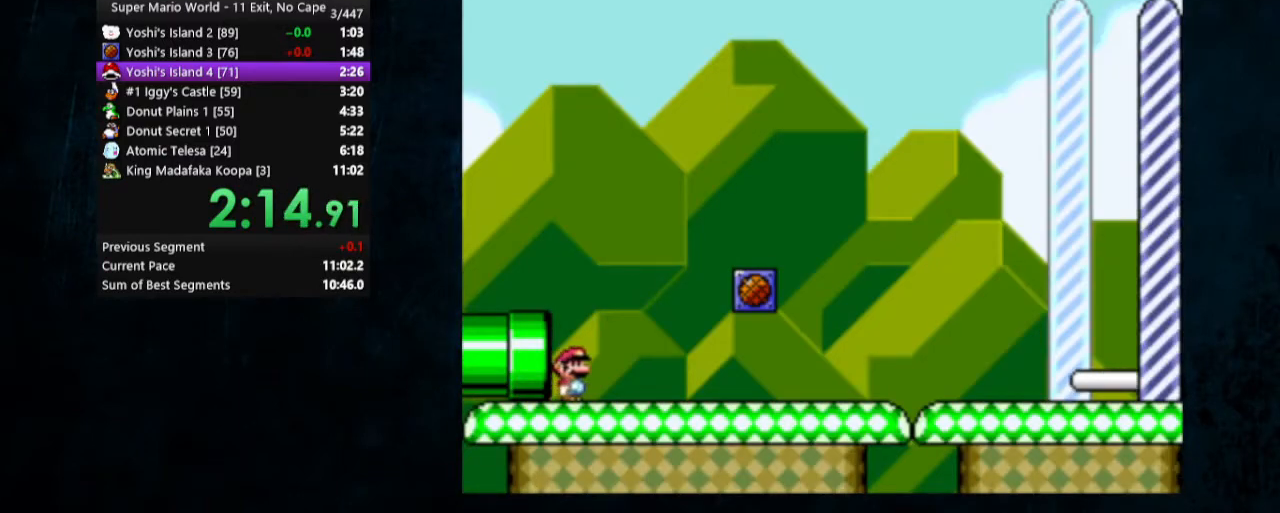
{"buttons": ["X", "Y", "DPAD_RIGHT"], "events": []}
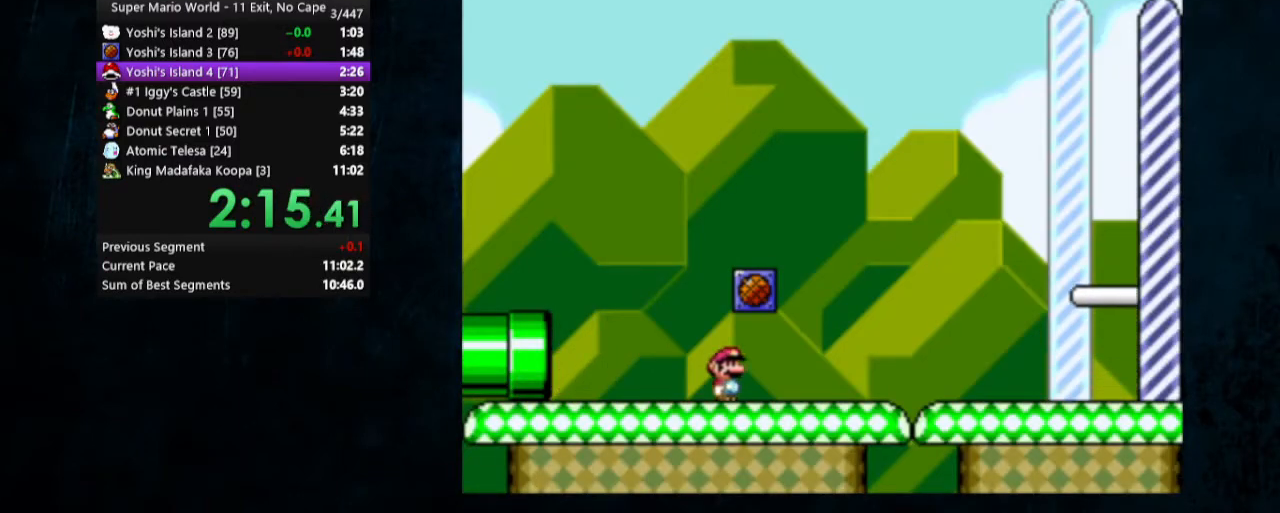
{"buttons": ["X", "Y", "DPAD_RIGHT"], "events": []}
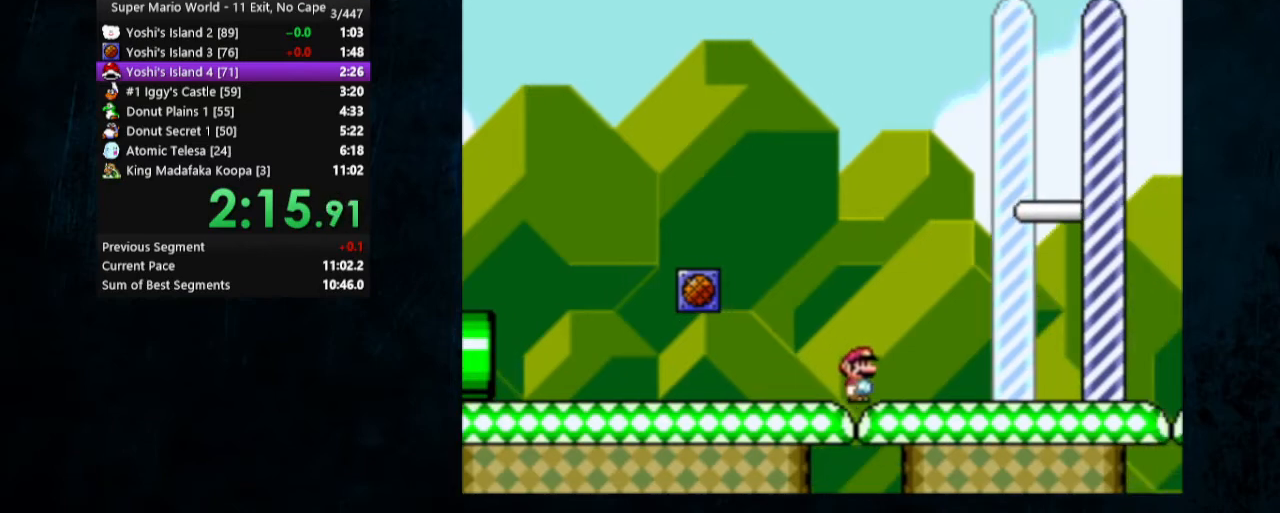
{"buttons": ["DPAD_RIGHT"], "events": [[333, "A", "down"], [367, "Y", "up"], [433, "X", "up"], [500, "A", "up"]]}
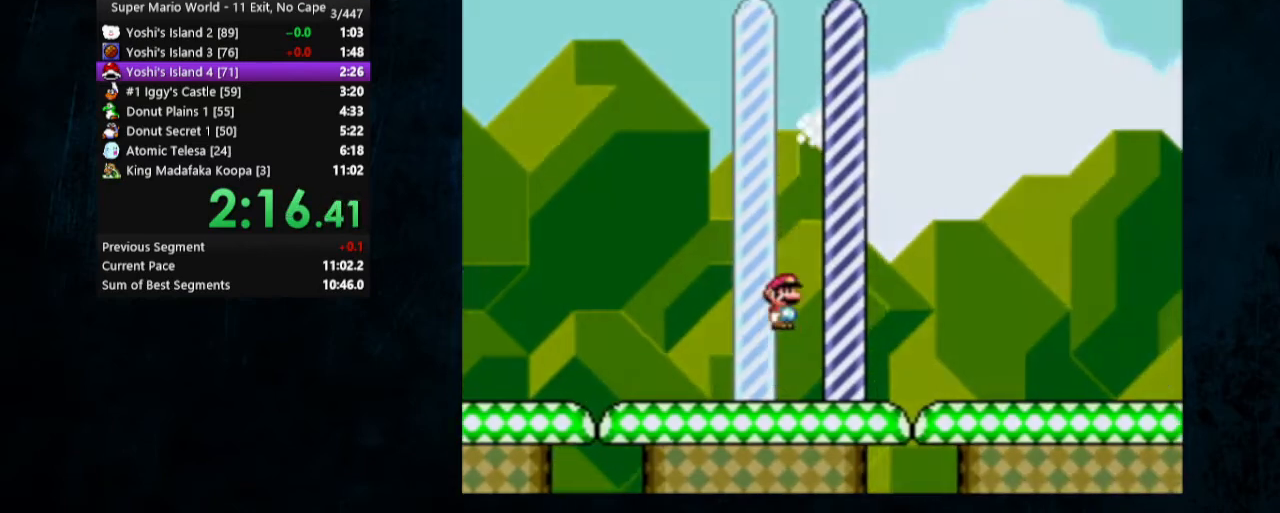
{"buttons": ["B"], "events": [[233, "DPAD_RIGHT", "up"], [400, "A", "down"], [500, "A", "up"], [500, "B", "down"]]}
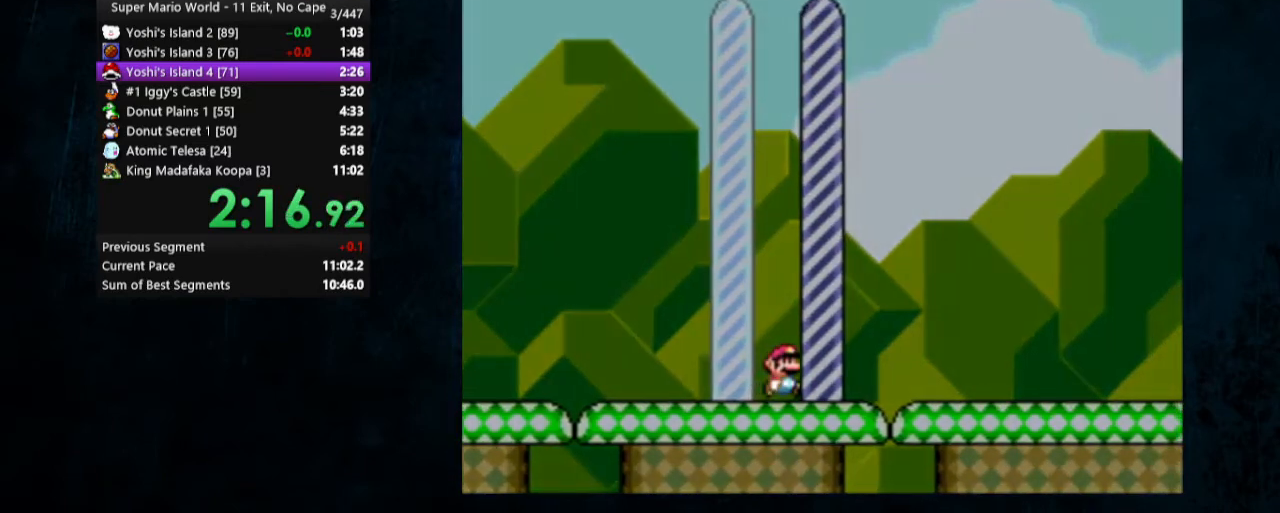
{"buttons": [], "events": [[67, "A", "down"], [67, "B", "up"], [133, "A", "up"]]}